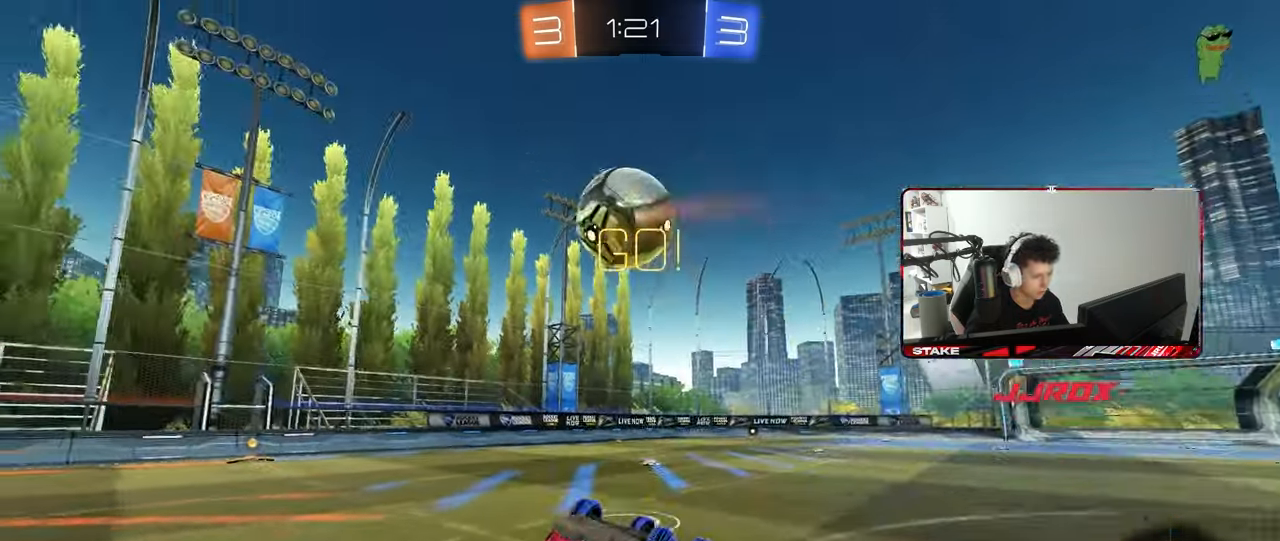
Gameplay with keyboard and mouse; each line is a JSON object with the keys and mouse buttons held at the frame after it. "events" lists presses ("down") and releases ("up") of "1", "2", "3", "4", "5", "a", "alt", "c", "caps_lock", "ctrl", "d", "e", "f", "g", "q", "r", "s", "shift", "space", "t", "tab", "v", "w", "x", "z", "mouse_left", "mouse_wheel" and "mouse_right" between this image and that frame as [ms after this image, input, new state], when the widget could be followed in between. "mouse_left", "mouse_wheel", "mouse_right" = the "left", "wheel", "right" buttons of the "mouse" list. No other keys are recorded. "wheel" means that the mouse wheel is clicked or scrolled. "mouse_move" is the direction in which the mouse moves at that frame (one of eight, or "still"), when it could be read.
{"keys": [], "mouse": [], "mouse_move": "still", "events": [[50, "mouse_left", "down"], [150, "s", "up"], [200, "s", "down"], [333, "mouse_left", "up"], [333, "shift", "up"], [483, "a", "up"], [483, "s", "up"]]}
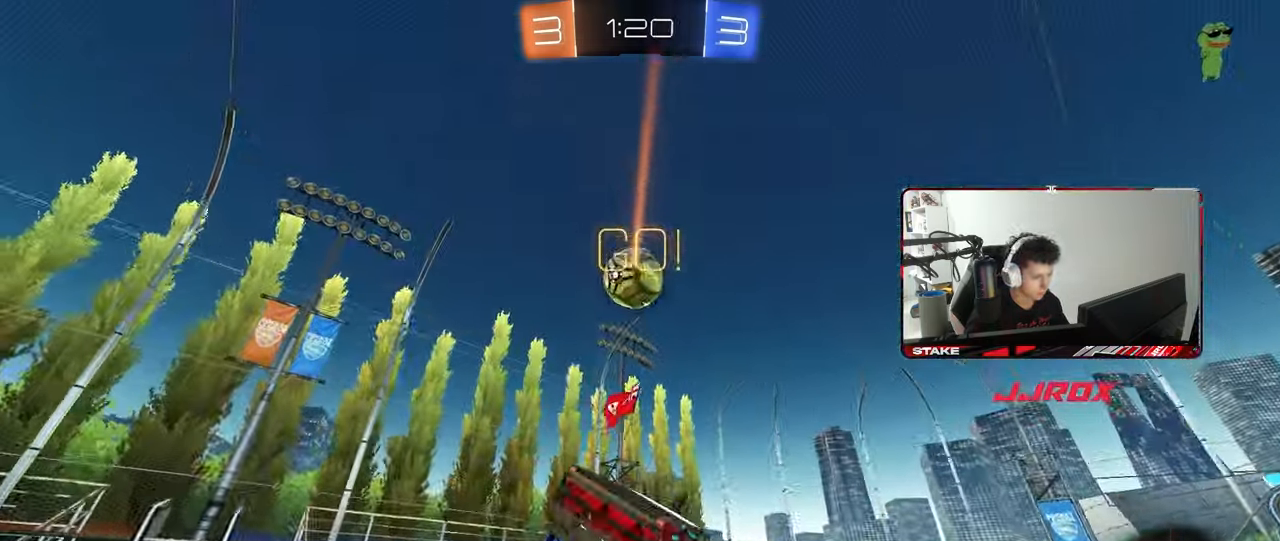
{"keys": ["a", "w"], "mouse": [], "mouse_move": "still", "events": [[67, "d", "down"], [100, "w", "down"], [300, "d", "up"], [350, "a", "down"]]}
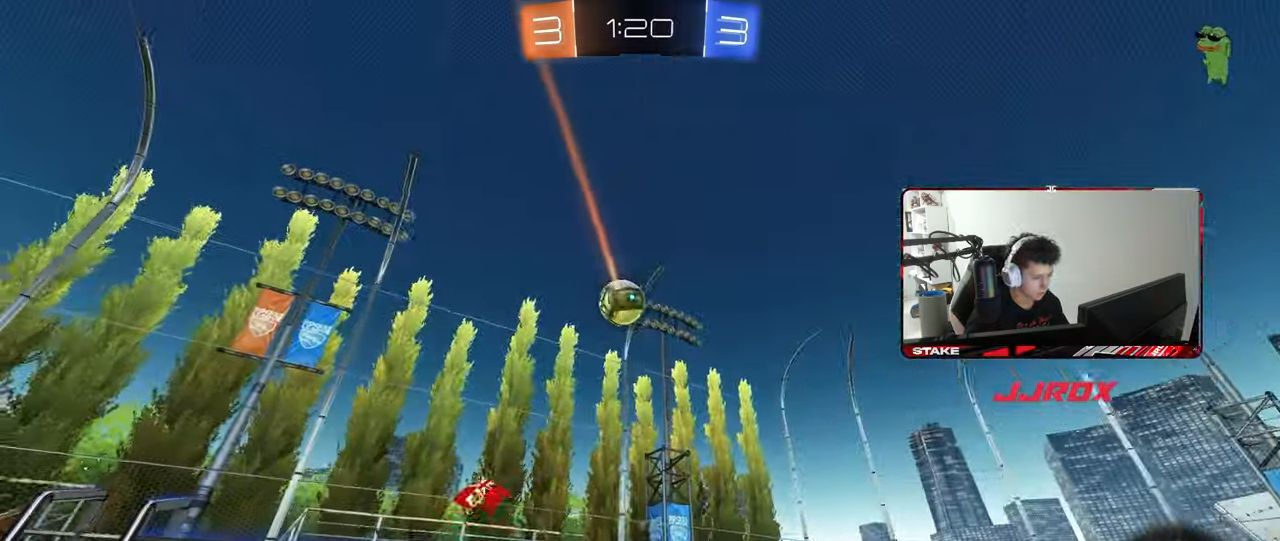
{"keys": ["d"], "mouse": [], "mouse_move": "still", "events": [[233, "a", "up"], [267, "w", "up"], [317, "d", "down"]]}
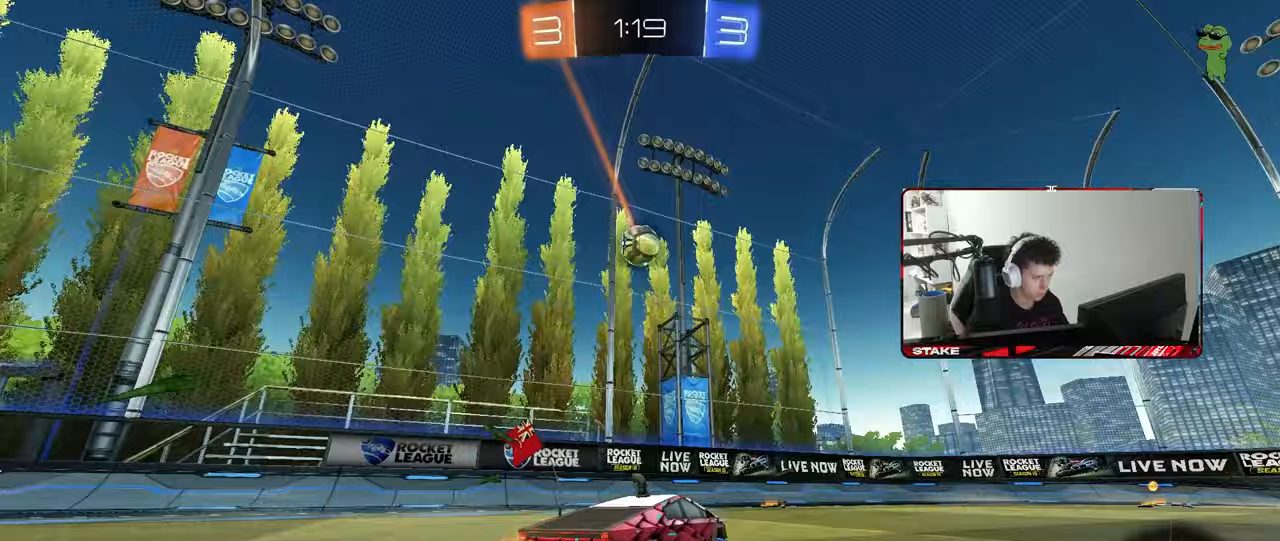
{"keys": ["w"], "mouse": [], "mouse_move": "still", "events": [[50, "w", "down"], [200, "d", "up"], [283, "a", "down"], [383, "a", "up"]]}
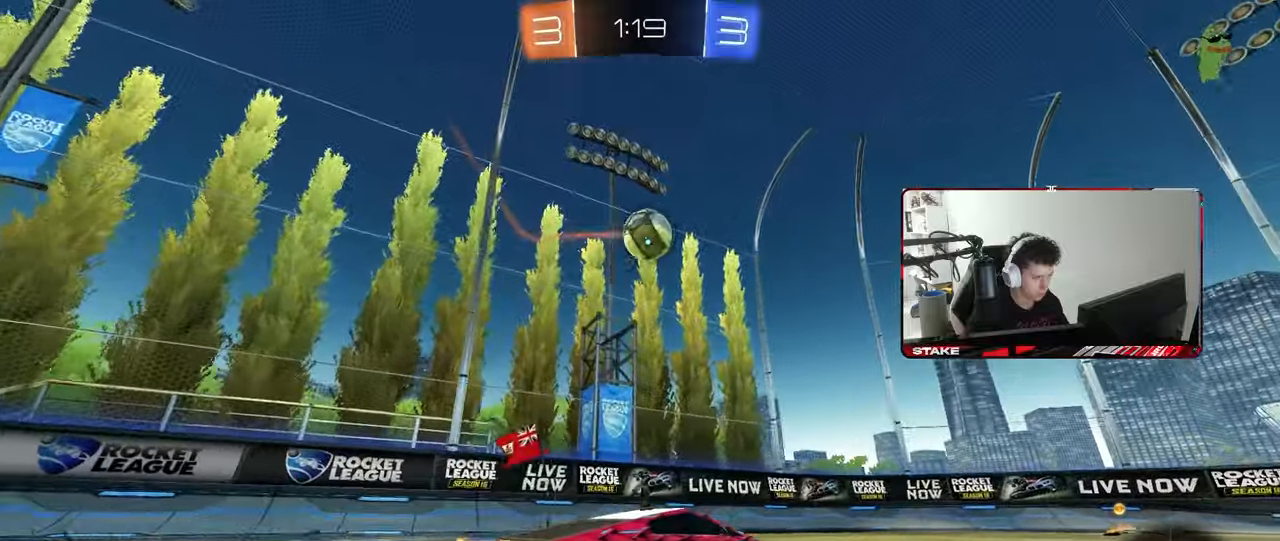
{"keys": ["a", "w"], "mouse": ["left"], "mouse_move": "down-left", "events": [[17, "w", "up"], [67, "mouse_right", "down"], [117, "d", "down"], [167, "s", "down"], [250, "a", "down"], [300, "d", "up"], [300, "mouse_left", "down"], [300, "shift", "down"], [350, "s", "up"], [400, "mouse_right", "up"], [450, "shift", "up"], [500, "w", "down"]]}
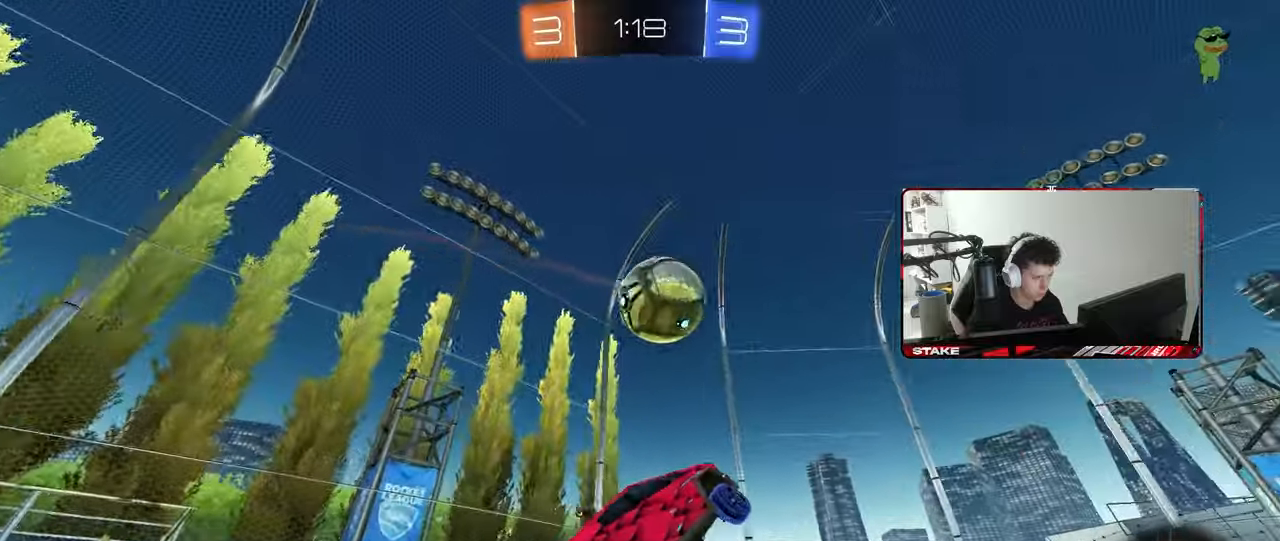
{"keys": ["d", "s", "shift"], "mouse": ["right"], "mouse_move": "down-right", "events": [[83, "a", "up"], [133, "w", "up"], [217, "d", "down"], [267, "w", "down"], [317, "shift", "down"], [367, "mouse_right", "down"], [417, "s", "down"], [417, "w", "up"], [467, "mouse_left", "up"]]}
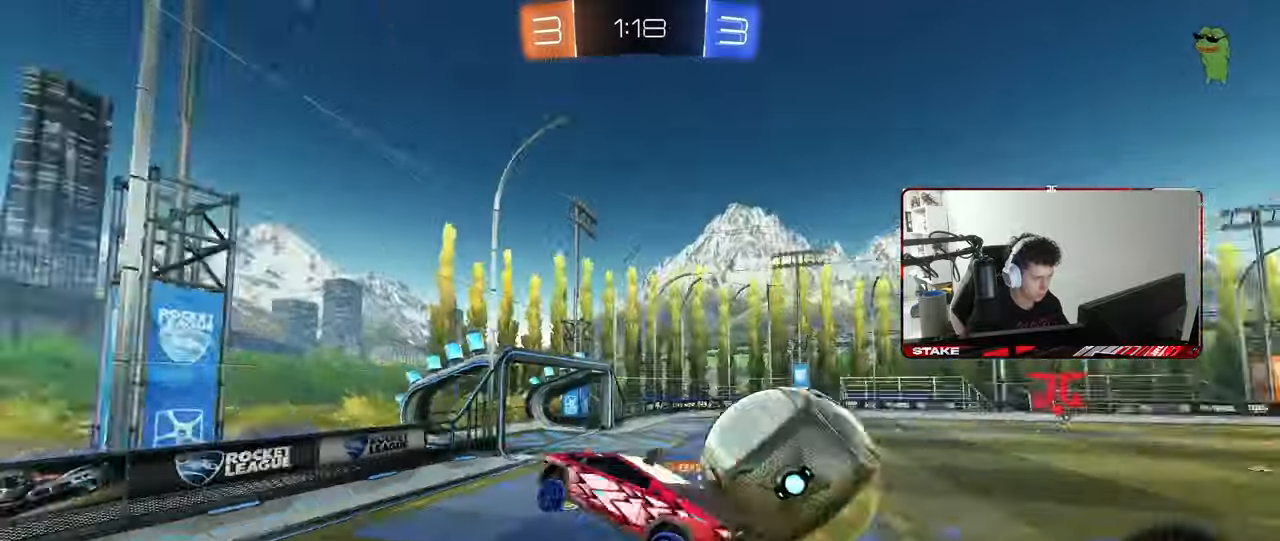
{"keys": ["d", "shift"], "mouse": [], "mouse_move": "still", "events": [[17, "mouse_right", "up"], [383, "s", "up"]]}
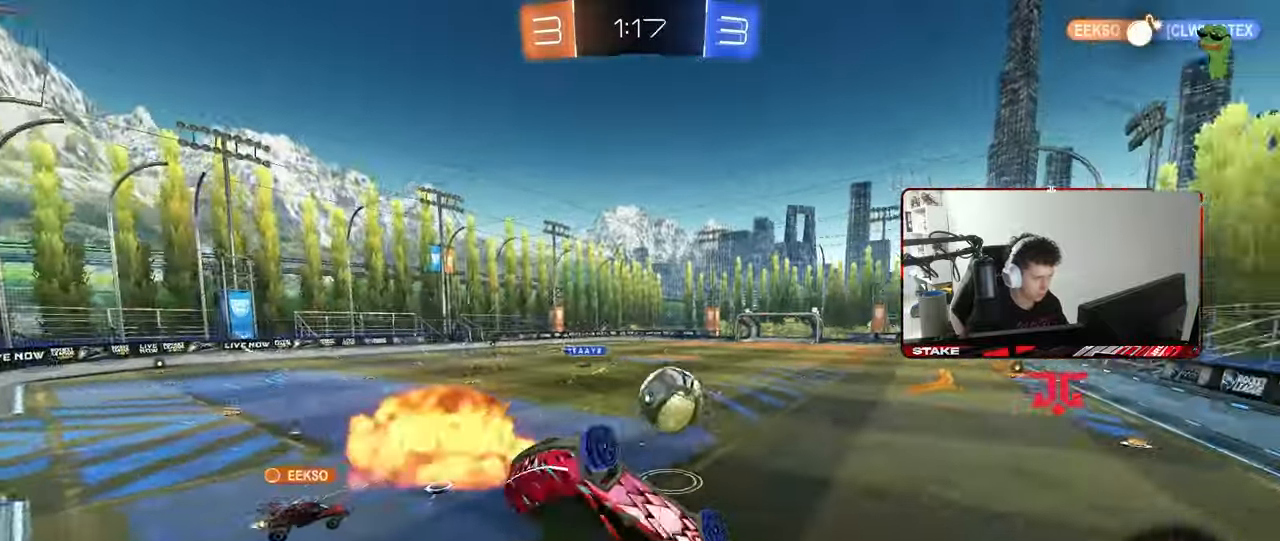
{"keys": ["d", "w"], "mouse": [], "mouse_move": "still", "events": [[67, "w", "down"], [300, "shift", "up"]]}
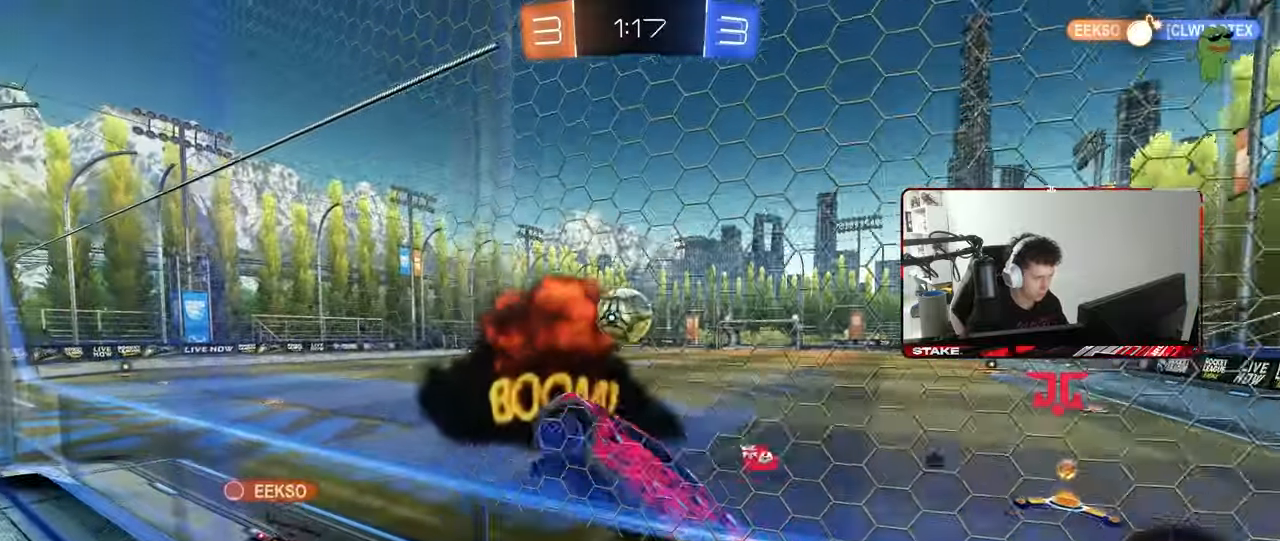
{"keys": ["d", "s"], "mouse": ["right"], "mouse_move": "still", "events": [[217, "d", "up"], [217, "w", "up"], [267, "s", "down"], [367, "a", "down"], [417, "a", "up"], [417, "d", "down"], [417, "mouse_right", "down"]]}
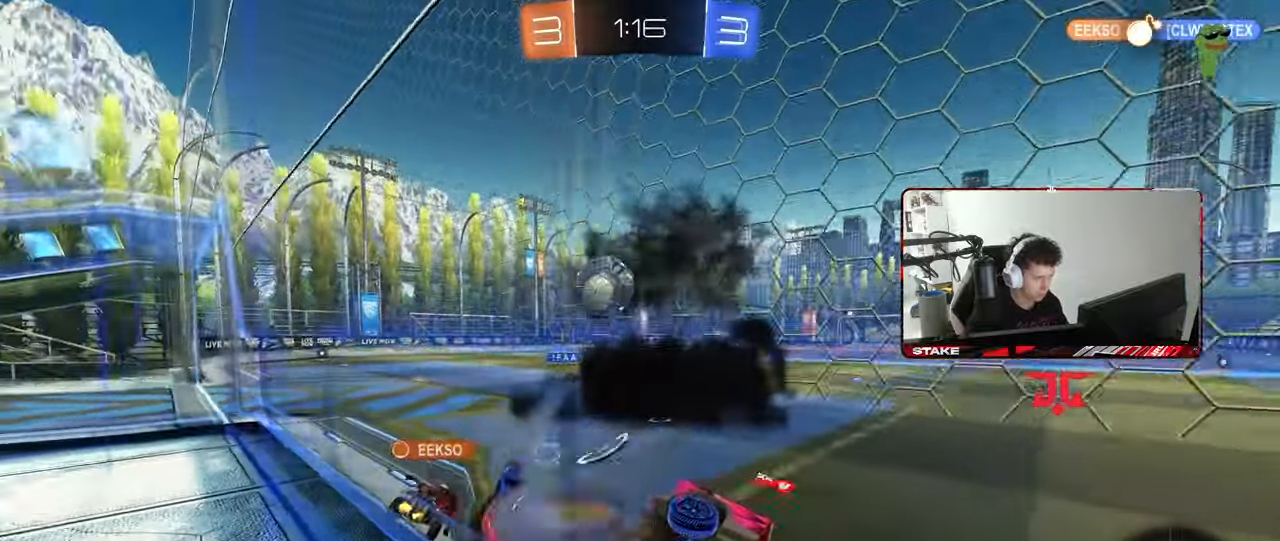
{"keys": ["a", "shift"], "mouse": [], "mouse_move": "still", "events": [[200, "mouse_right", "up"], [233, "a", "down"], [233, "shift", "down"], [283, "d", "up"], [433, "s", "up"]]}
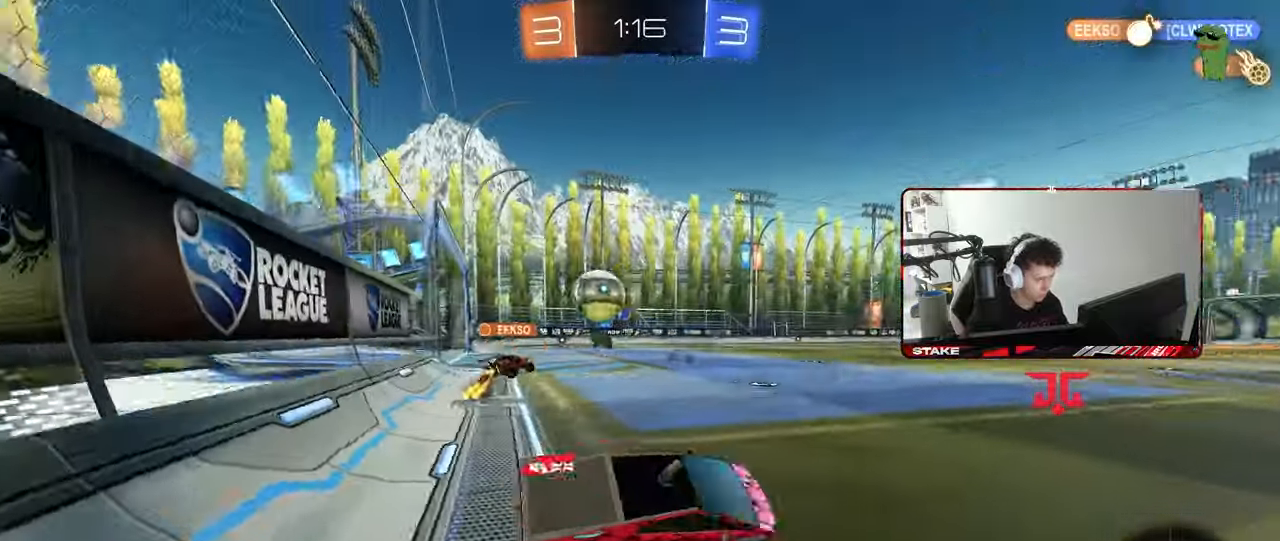
{"keys": ["w"], "mouse": [], "mouse_move": "still", "events": [[17, "a", "up"], [17, "d", "down"], [17, "shift", "up"], [17, "w", "down"], [250, "d", "up"]]}
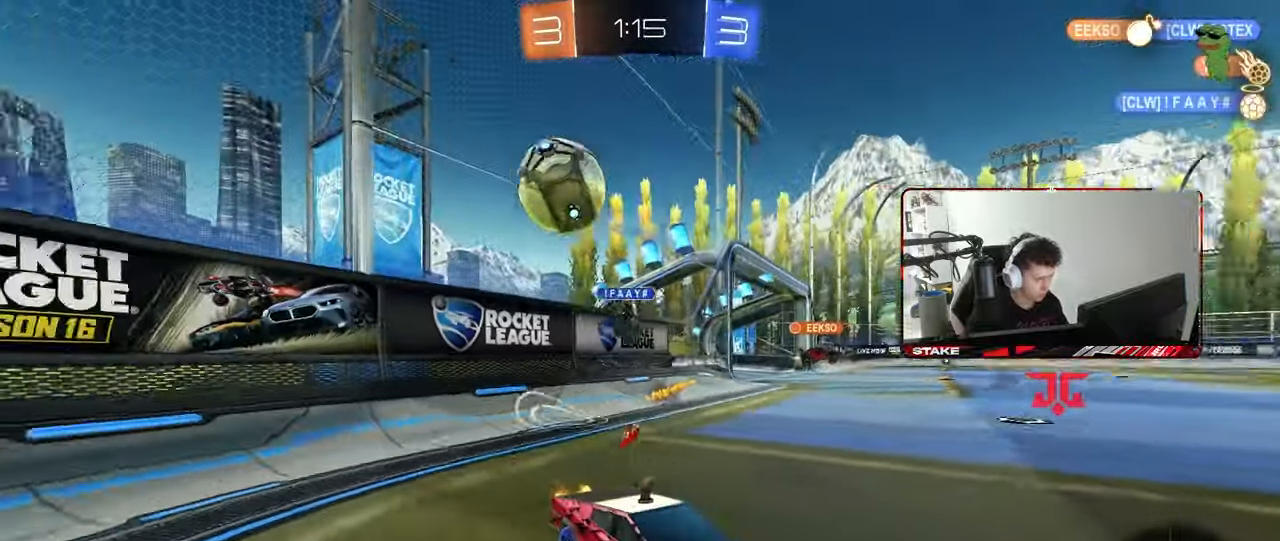
{"keys": ["d", "w"], "mouse": [], "mouse_move": "still", "events": [[33, "d", "down"], [183, "d", "up"], [367, "d", "down"]]}
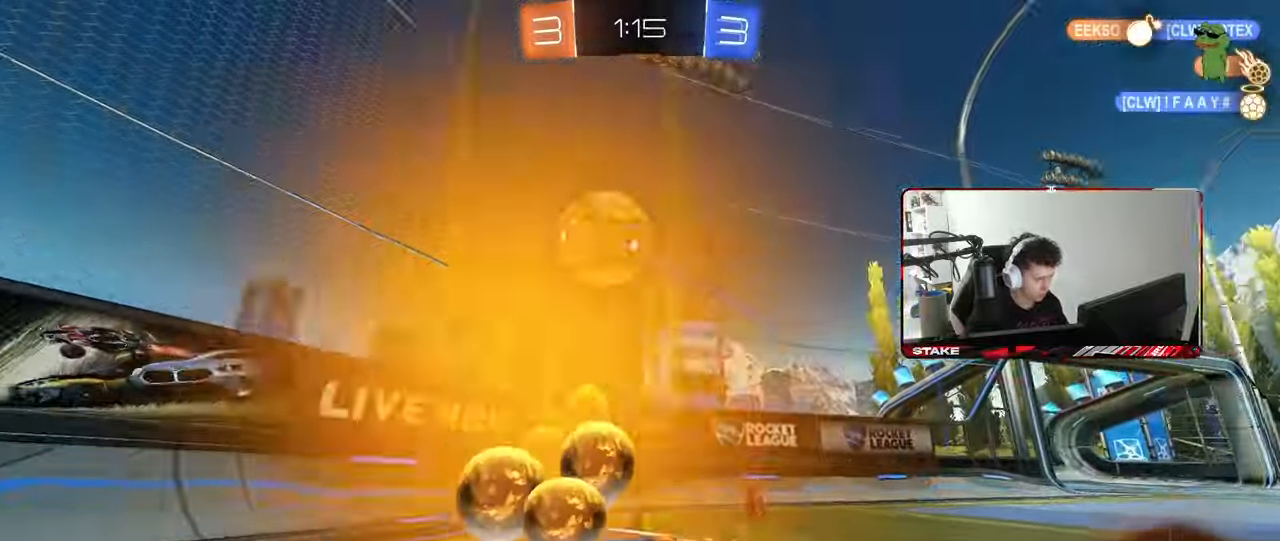
{"keys": ["w"], "mouse": [], "mouse_move": "still", "events": [[50, "a", "down"], [50, "d", "up"], [50, "mouse_left", "down"], [200, "a", "up"], [483, "mouse_left", "up"]]}
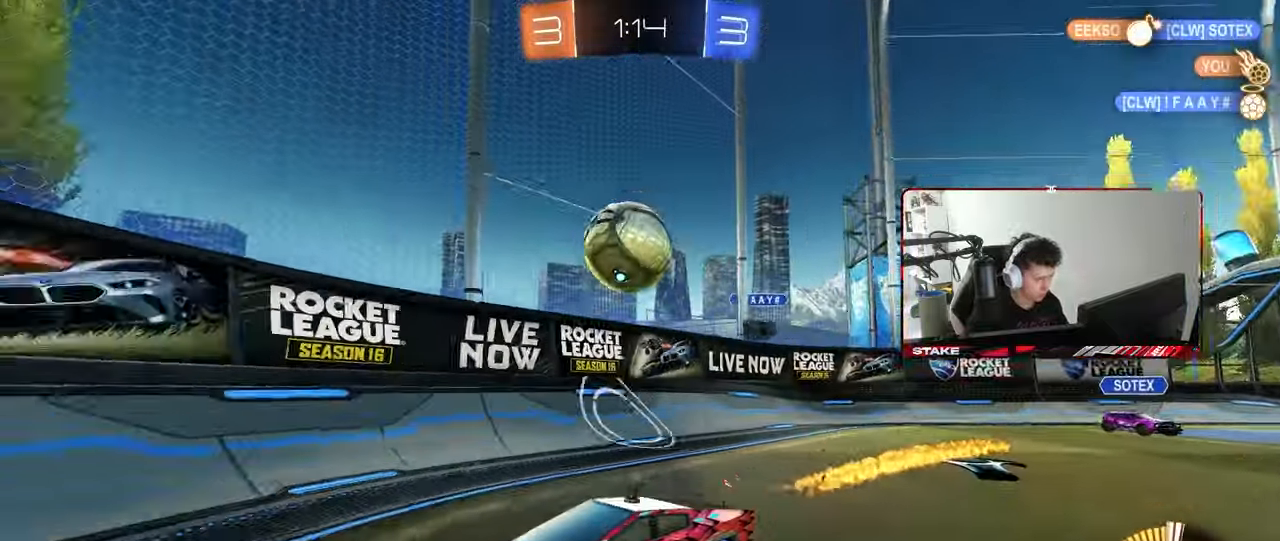
{"keys": ["a"], "mouse": [], "mouse_move": "still", "events": [[17, "a", "down"], [167, "4", "down"], [217, "4", "up"], [217, "a", "up"], [300, "4", "down"], [400, "4", "up"], [400, "a", "down"], [500, "w", "up"]]}
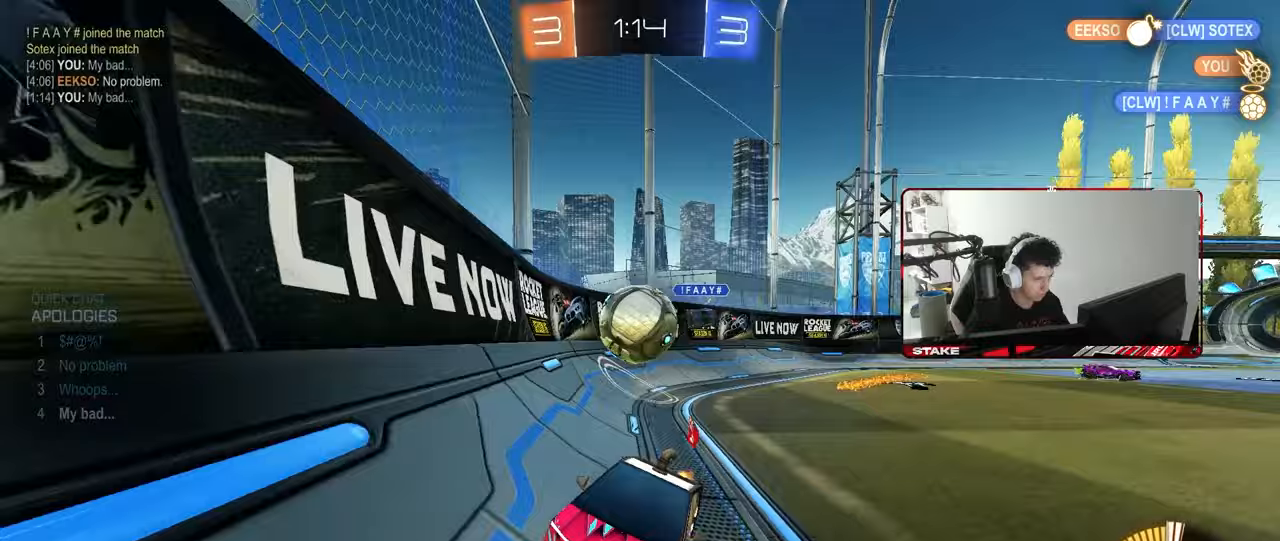
{"keys": ["a", "w"], "mouse": ["left"], "mouse_move": "still", "events": [[133, "a", "up"], [183, "s", "down"], [267, "s", "up"], [417, "a", "down"], [417, "w", "down"], [467, "mouse_left", "down"]]}
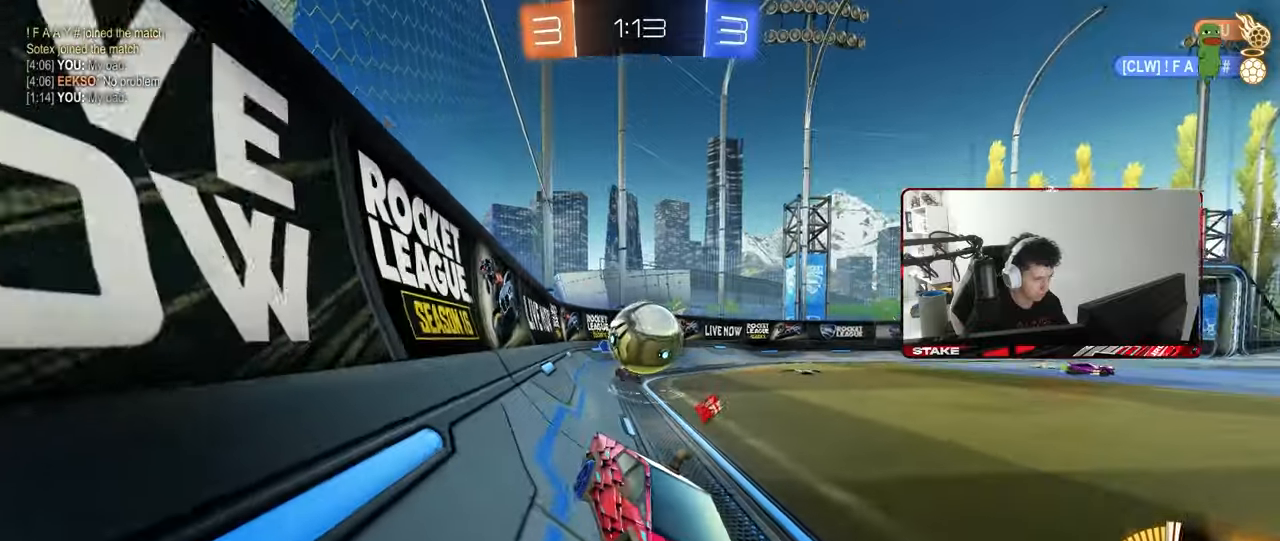
{"keys": ["w"], "mouse": [], "mouse_move": "still", "events": [[50, "a", "up"], [250, "d", "down"], [283, "mouse_left", "up"], [333, "d", "up"]]}
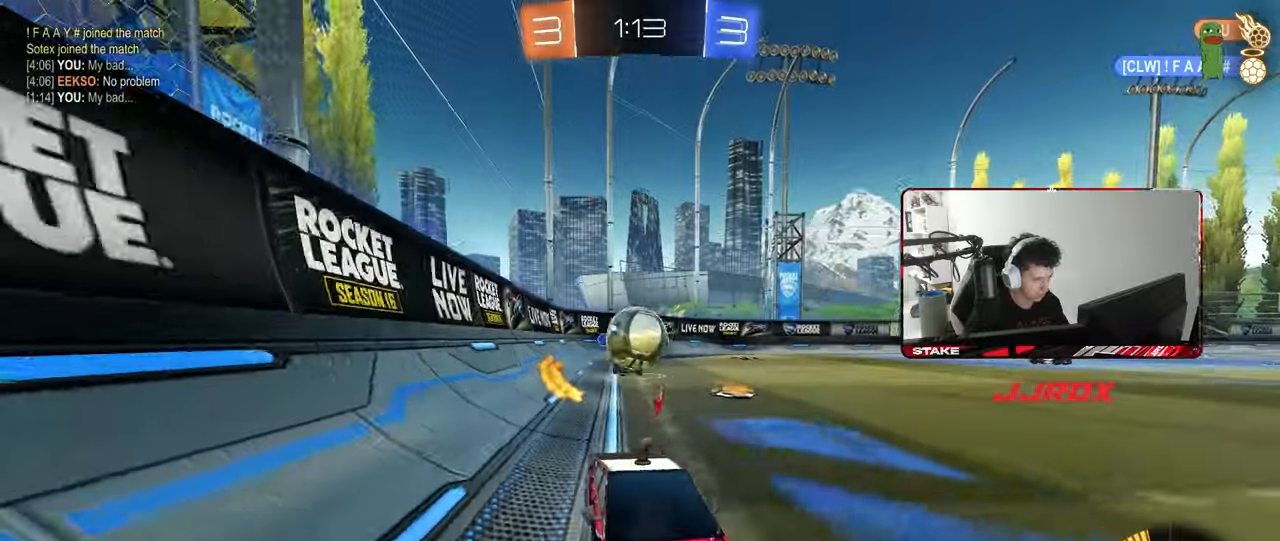
{"keys": ["a", "w"], "mouse": ["left"], "mouse_move": "still", "events": [[117, "a", "down"], [217, "a", "up"], [300, "d", "down"], [300, "mouse_left", "down"], [350, "d", "up"], [500, "a", "down"]]}
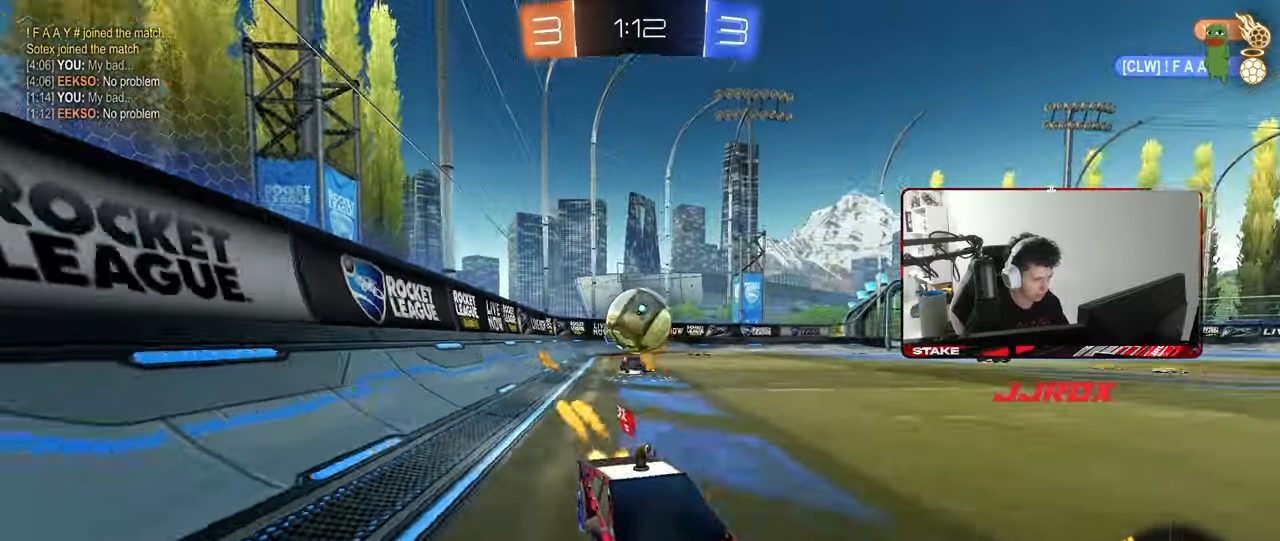
{"keys": ["a", "d", "w"], "mouse": [], "mouse_move": "still", "events": [[33, "a", "up"], [133, "d", "down"], [233, "d", "up"], [317, "mouse_left", "up"], [467, "d", "down"], [500, "a", "down"]]}
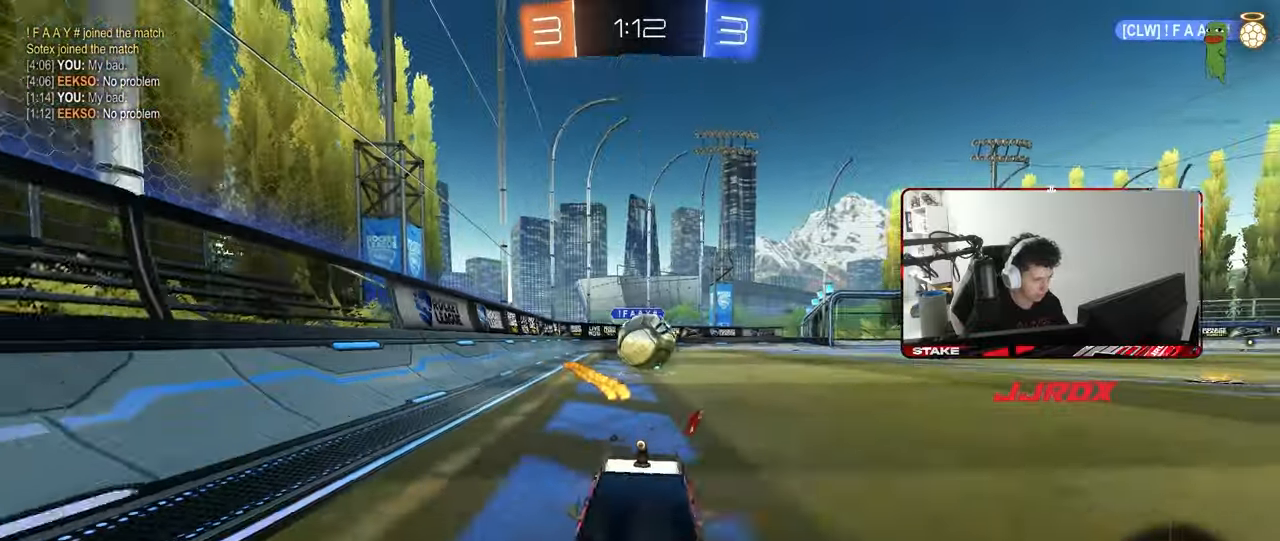
{"keys": ["a"], "mouse": [], "mouse_move": "still", "events": [[50, "d", "up"], [50, "shift", "down"], [50, "w", "up"], [150, "s", "down"], [150, "shift", "up"], [467, "s", "up"]]}
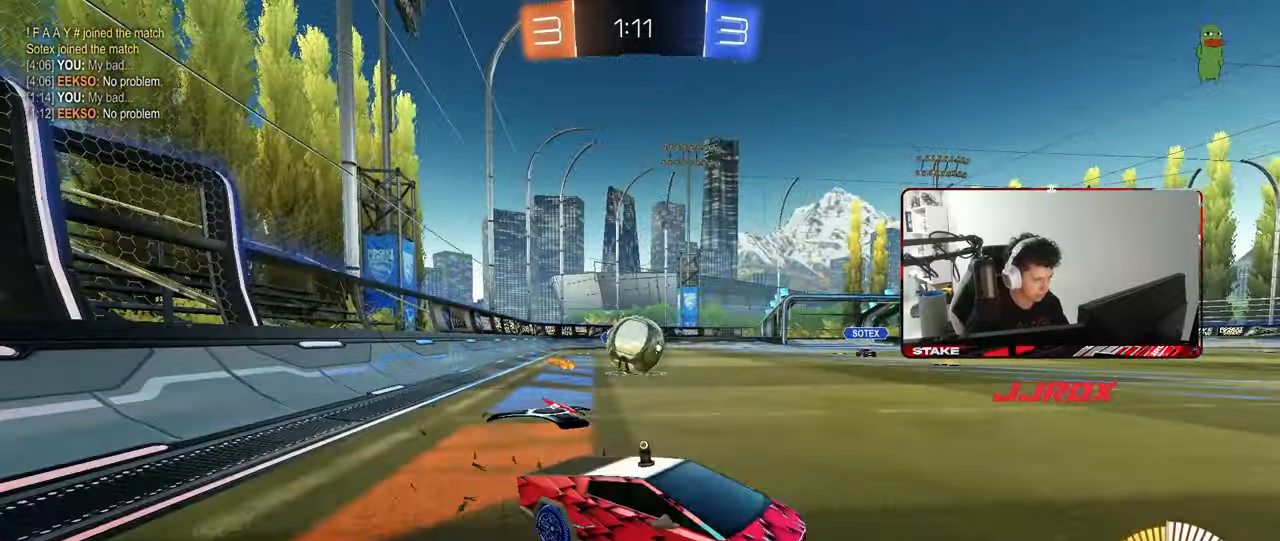
{"keys": ["a", "shift"], "mouse": ["right"], "mouse_move": "still", "events": [[67, "s", "down"], [117, "s", "up"], [300, "w", "down"], [350, "mouse_left", "down"], [400, "mouse_right", "down"], [400, "w", "up"], [433, "mouse_right", "up"], [450, "shift", "down"], [483, "mouse_left", "up"], [483, "mouse_right", "down"]]}
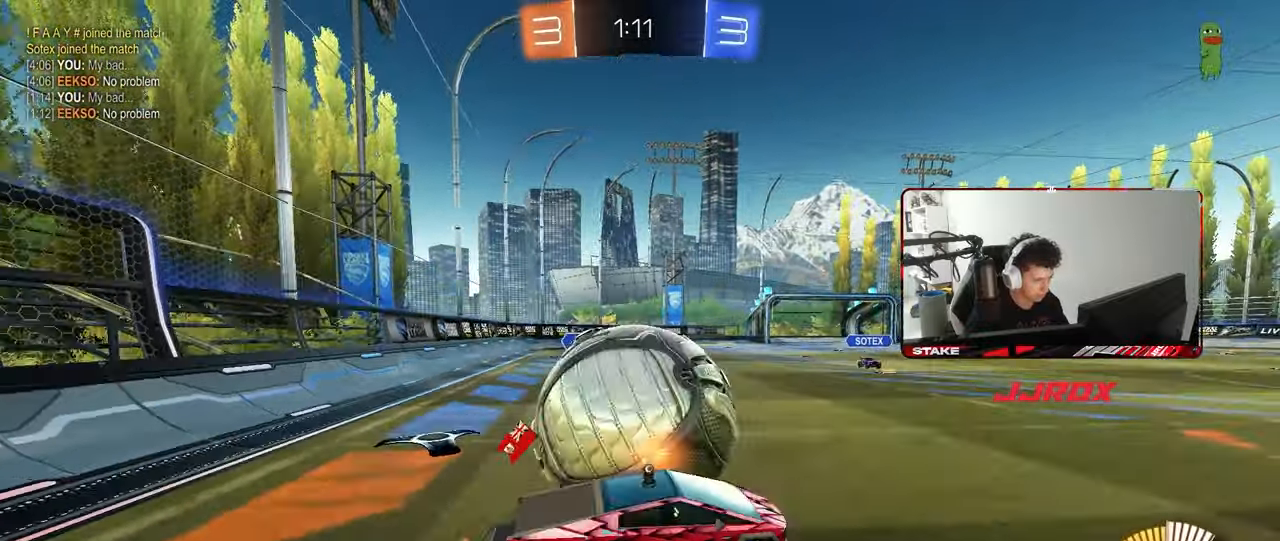
{"keys": ["a", "shift"], "mouse": ["left"], "mouse_move": "still", "events": [[33, "mouse_left", "down"], [183, "mouse_right", "up"], [467, "s", "down"], [500, "s", "up"]]}
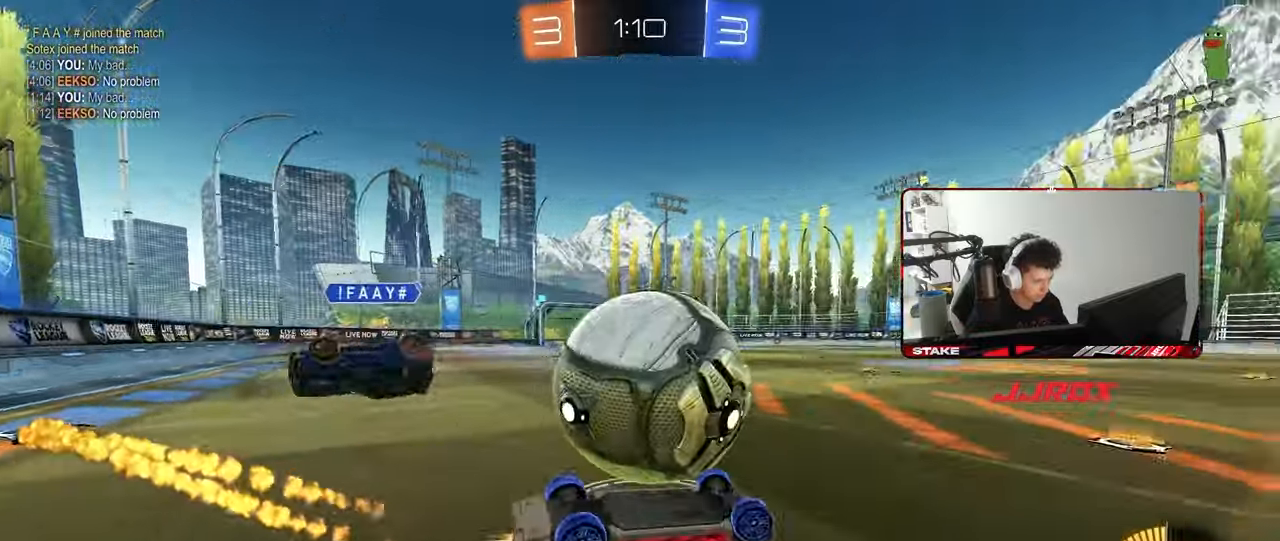
{"keys": ["a", "s"], "mouse": [], "mouse_move": "still", "events": [[100, "mouse_left", "up"], [283, "w", "down"], [333, "shift", "up"], [433, "w", "up"], [483, "s", "down"]]}
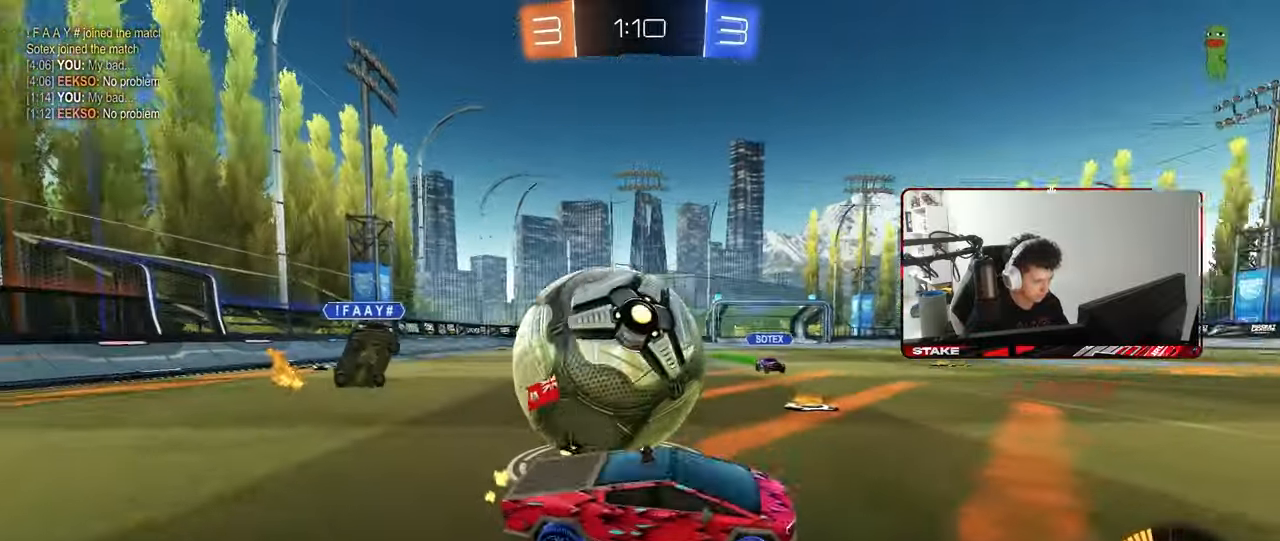
{"keys": ["a", "shift", "w"], "mouse": ["left", "right"], "mouse_move": "still", "events": [[217, "s", "up"], [250, "mouse_left", "down"], [250, "mouse_right", "down"], [300, "a", "up"], [350, "a", "down"], [400, "mouse_right", "up"], [400, "shift", "down"], [400, "w", "down"], [450, "mouse_right", "down"]]}
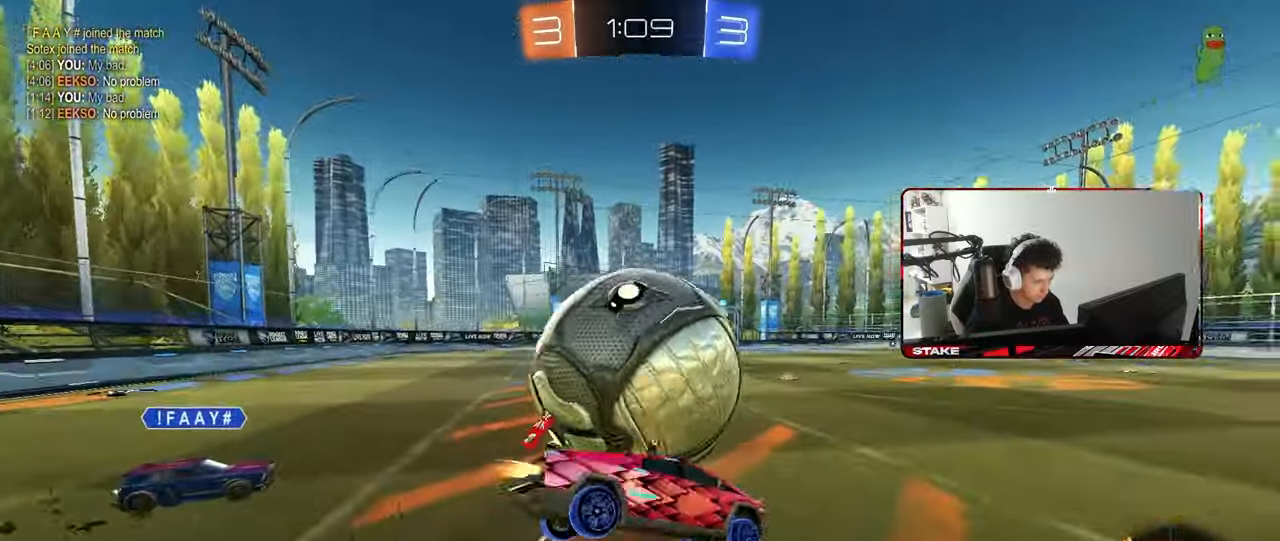
{"keys": ["a", "s", "shift"], "mouse": [], "mouse_move": "still", "events": [[133, "mouse_right", "up"], [183, "s", "down"], [267, "w", "up"], [367, "mouse_left", "up"]]}
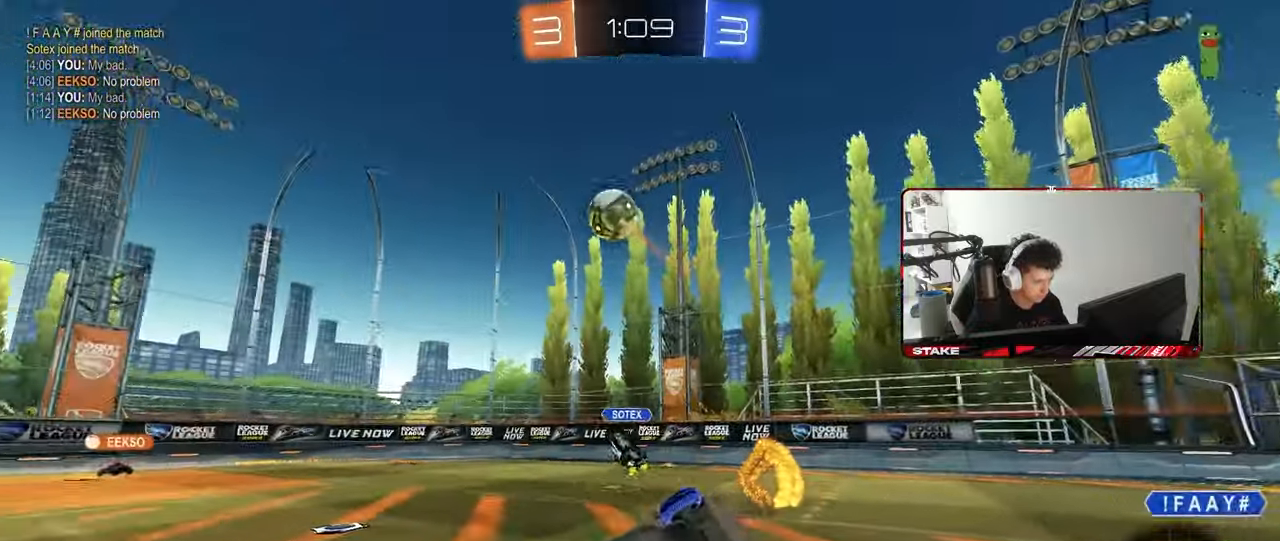
{"keys": ["w"], "mouse": [], "mouse_move": "still", "events": [[200, "shift", "up"], [283, "a", "up"], [283, "s", "up"], [483, "w", "down"]]}
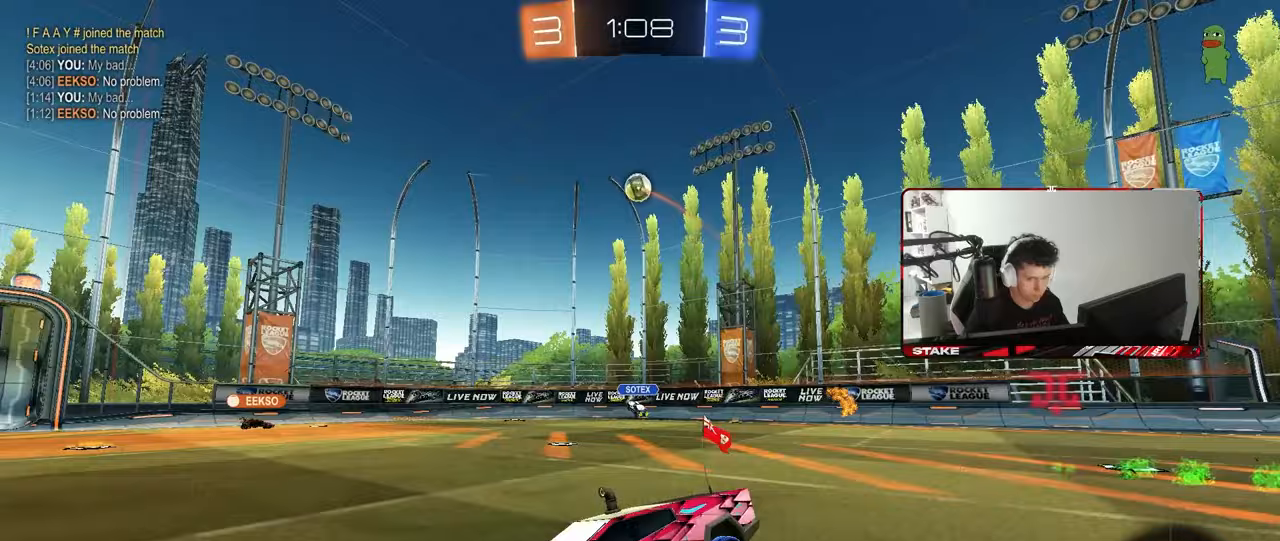
{"keys": ["d", "s", "shift"], "mouse": ["right"], "mouse_move": "still", "events": [[217, "d", "down"], [300, "d", "up"], [350, "d", "down"], [350, "mouse_left", "down"], [350, "mouse_right", "down"], [400, "mouse_right", "up"], [400, "shift", "down"], [450, "mouse_right", "down"], [500, "mouse_left", "up"], [500, "s", "down"], [500, "w", "up"]]}
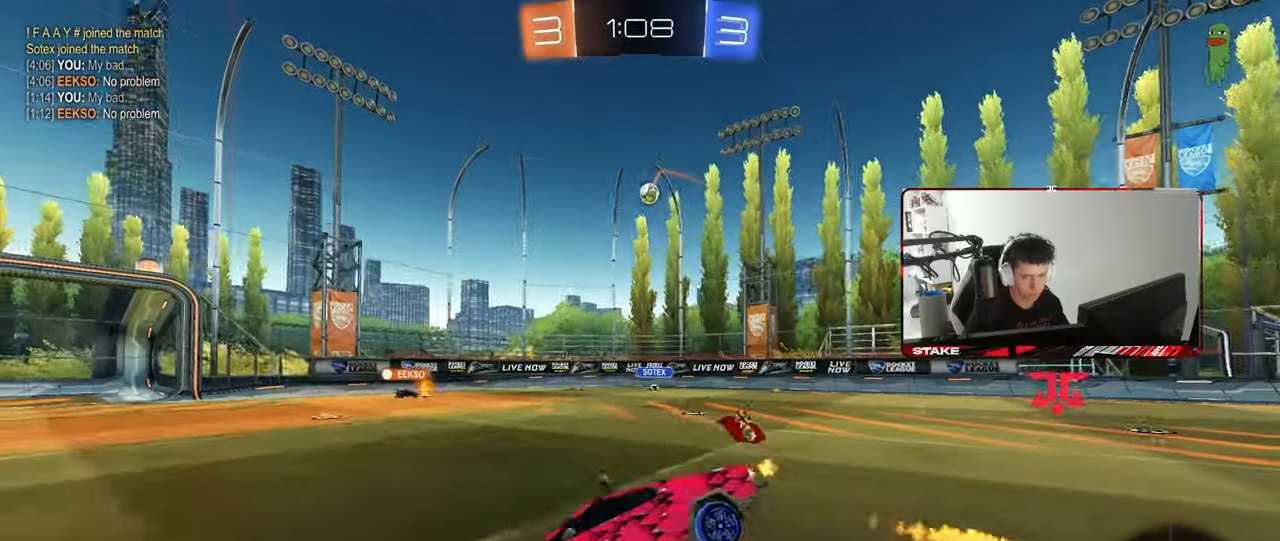
{"keys": ["d", "shift"], "mouse": [], "mouse_move": "still", "events": [[183, "mouse_right", "up"], [367, "s", "up"]]}
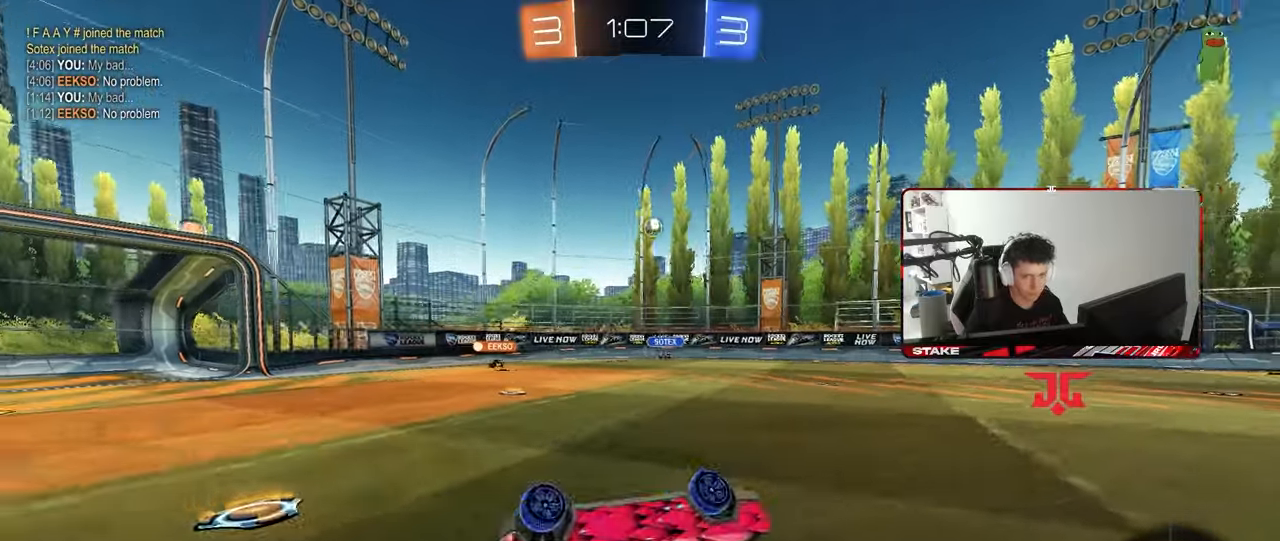
{"keys": ["d", "w"], "mouse": [], "mouse_move": "still", "events": [[17, "s", "down"], [200, "s", "up"], [250, "shift", "up"], [333, "d", "up"], [433, "w", "down"], [483, "d", "down"]]}
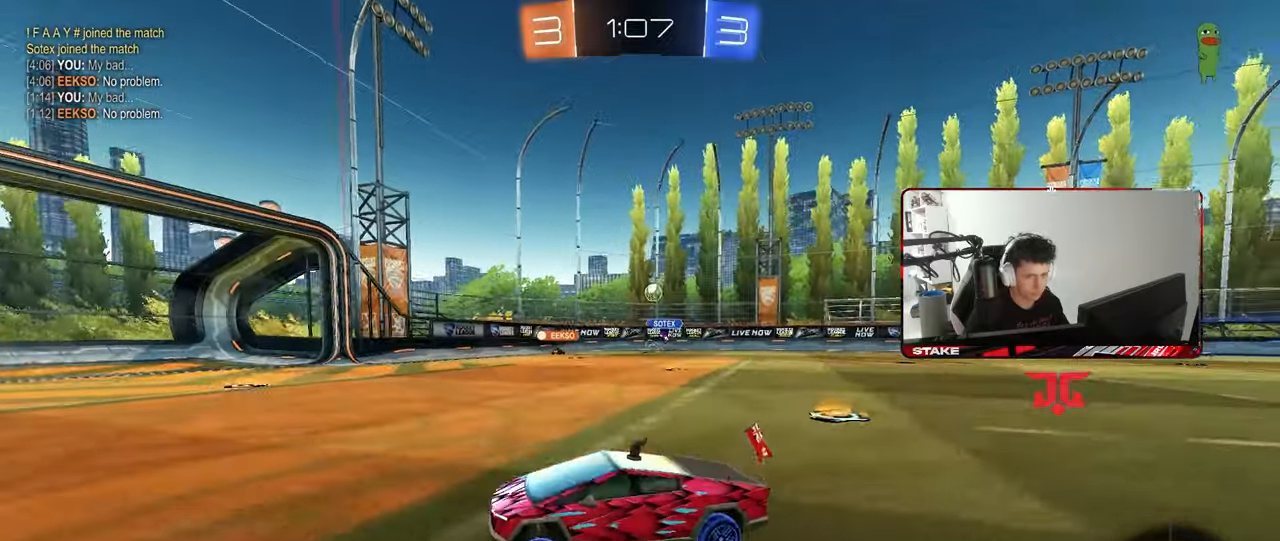
{"keys": ["d", "shift", "w"], "mouse": [], "mouse_move": "still", "events": [[500, "shift", "down"]]}
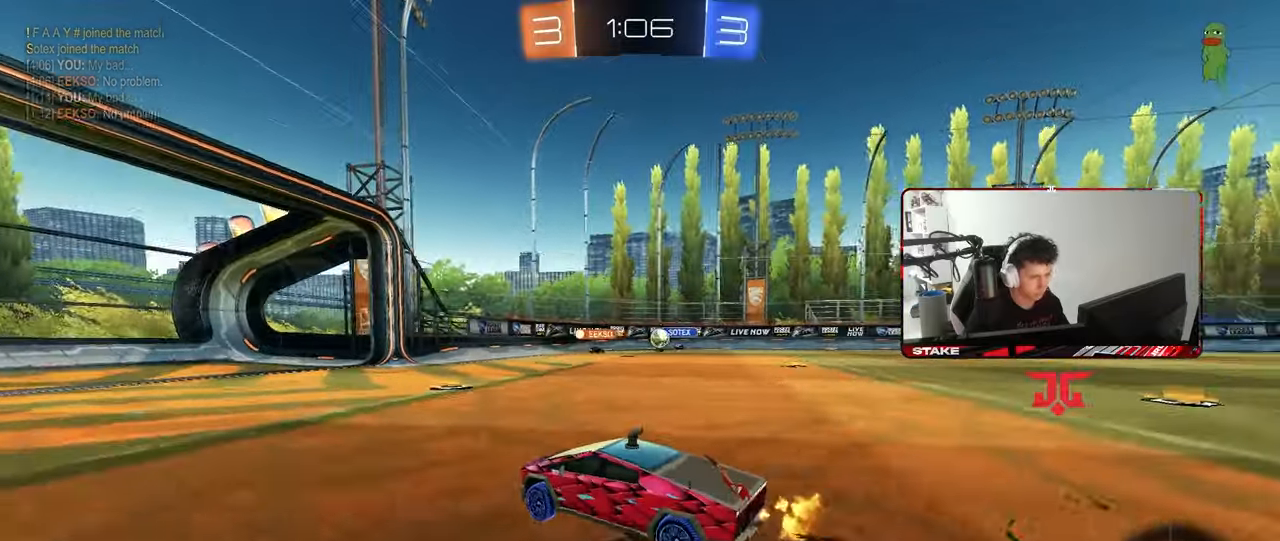
{"keys": ["d", "w"], "mouse": [], "mouse_move": "still", "events": [[83, "shift", "up"], [183, "d", "up"], [267, "d", "down"], [367, "shift", "down"], [467, "shift", "up"]]}
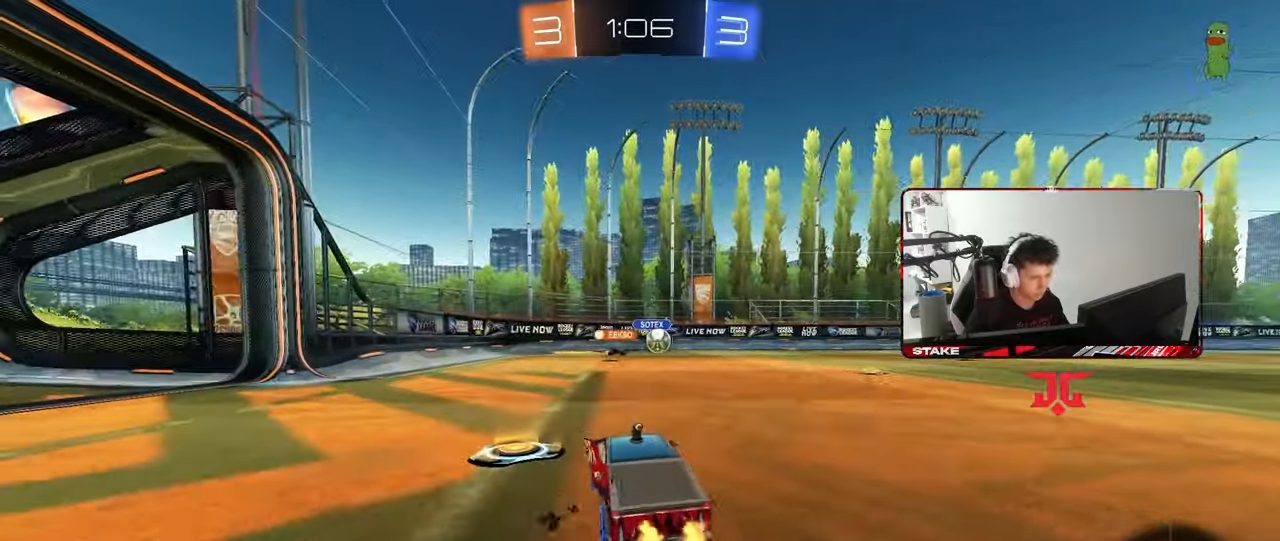
{"keys": ["w"], "mouse": [], "mouse_move": "still", "events": [[50, "d", "up"], [150, "d", "down"], [433, "d", "up"]]}